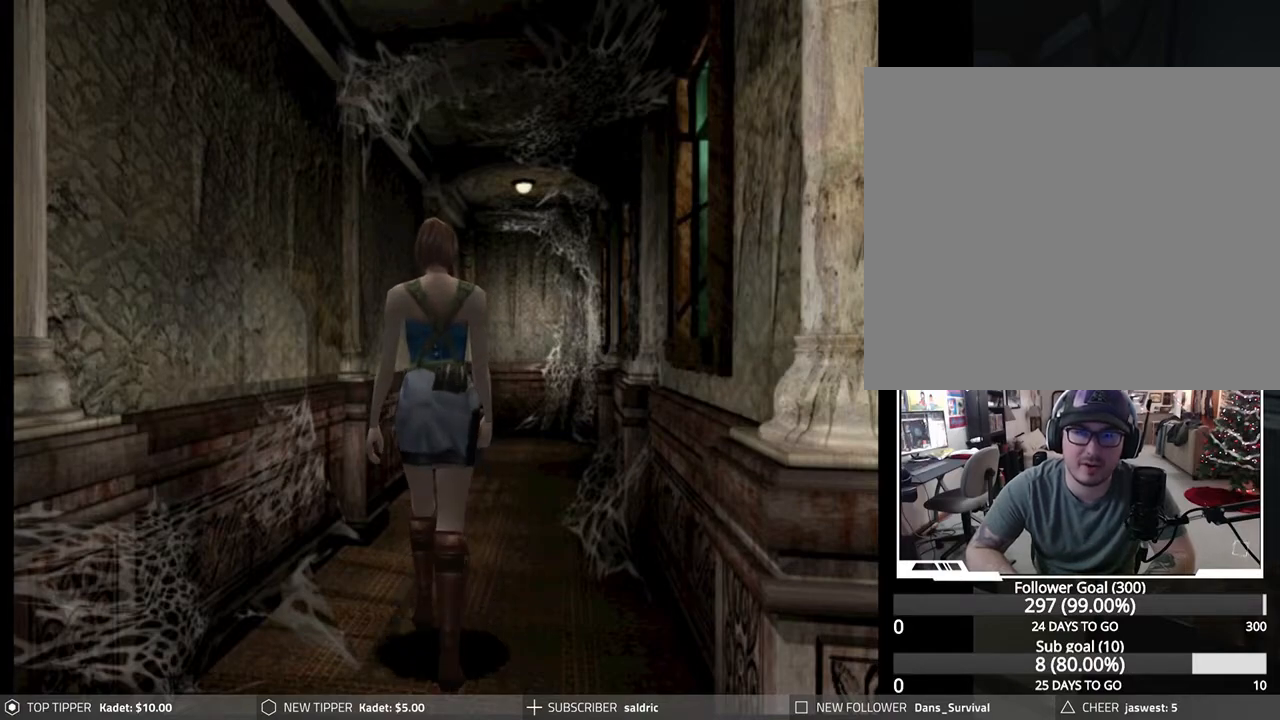
Gameplay with a controller (PlayStation layout); each line is a JSON object with the inputs held at the frame after it. "events" lists button and stick changes between this image and that frame as [ms after this image, input, new state], when the widget could be followed in between. Not read: right_stick.
{"buttons": [], "left_stick": "down", "events": []}
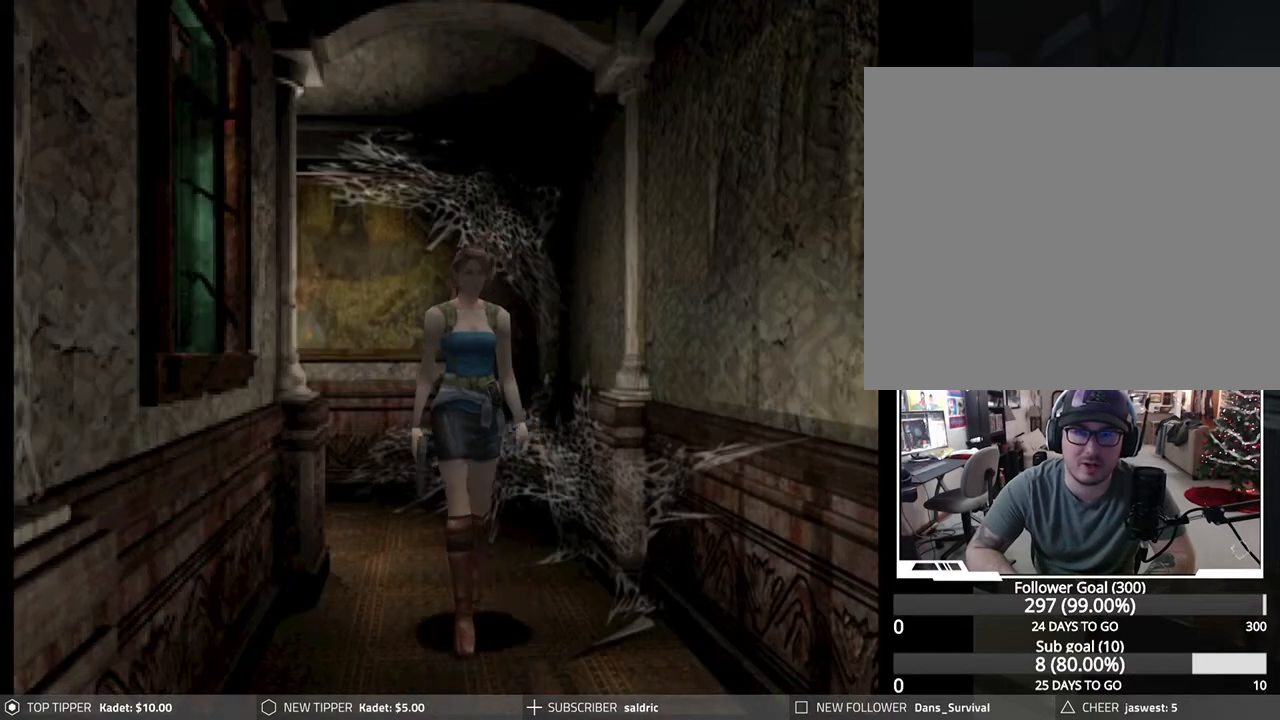
{"buttons": [], "left_stick": "down-left", "events": [[400, "left_stick", "down-left"]]}
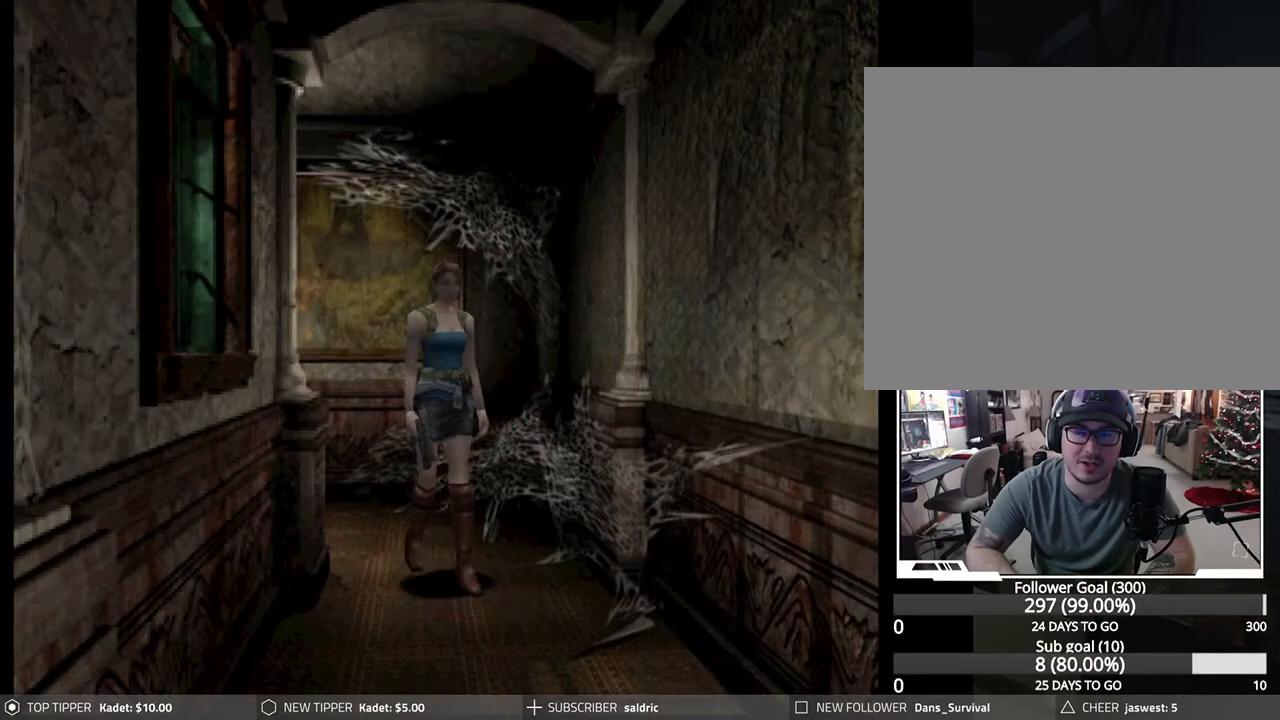
{"buttons": [], "left_stick": "down-left", "events": [[17, "left_stick", "down"], [467, "left_stick", "down-left"]]}
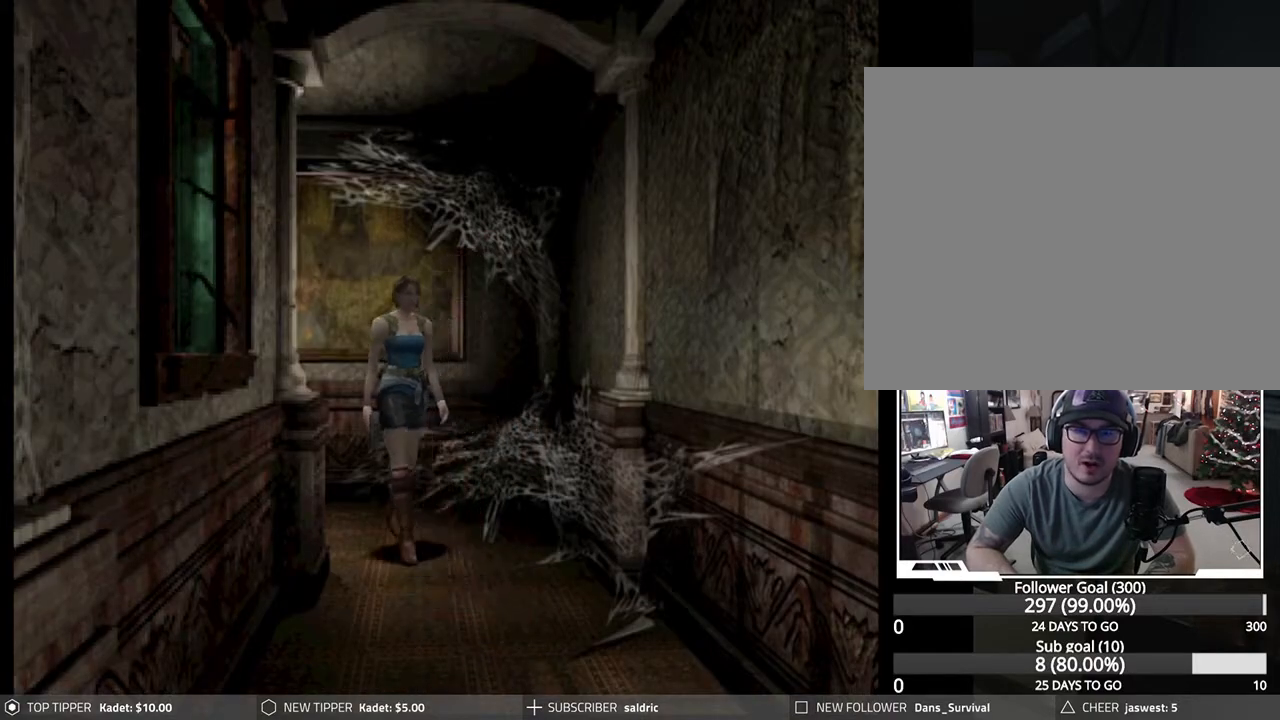
{"buttons": [], "left_stick": "down-left", "events": [[267, "left_stick", "down"], [383, "left_stick", "down-left"]]}
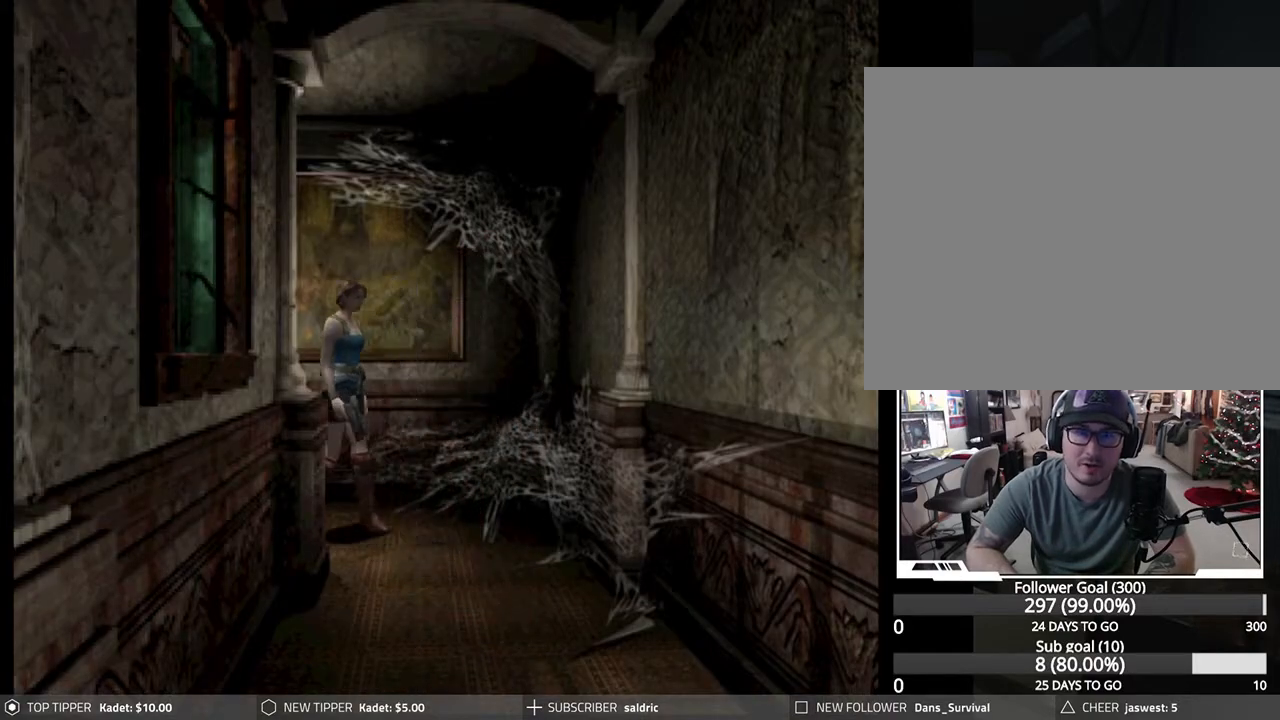
{"buttons": [], "left_stick": "down", "events": [[117, "left_stick", "down"]]}
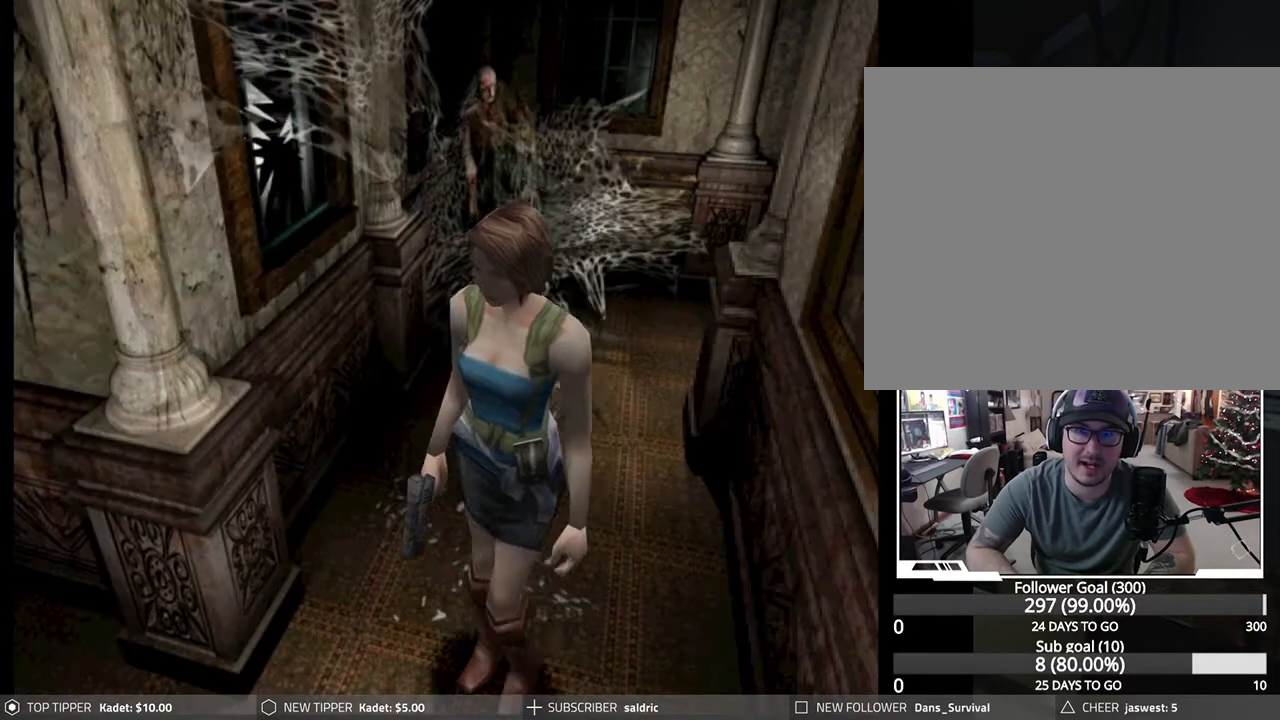
{"buttons": [], "left_stick": "down", "events": []}
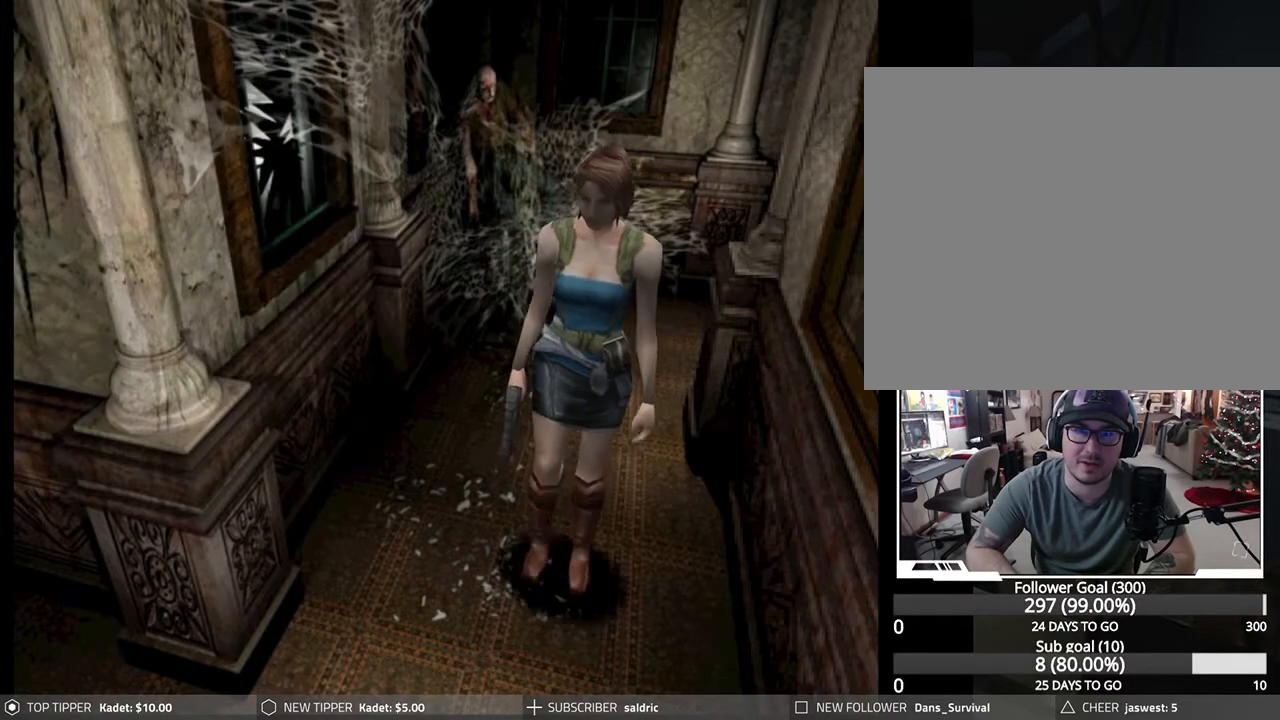
{"buttons": [], "left_stick": "down", "events": []}
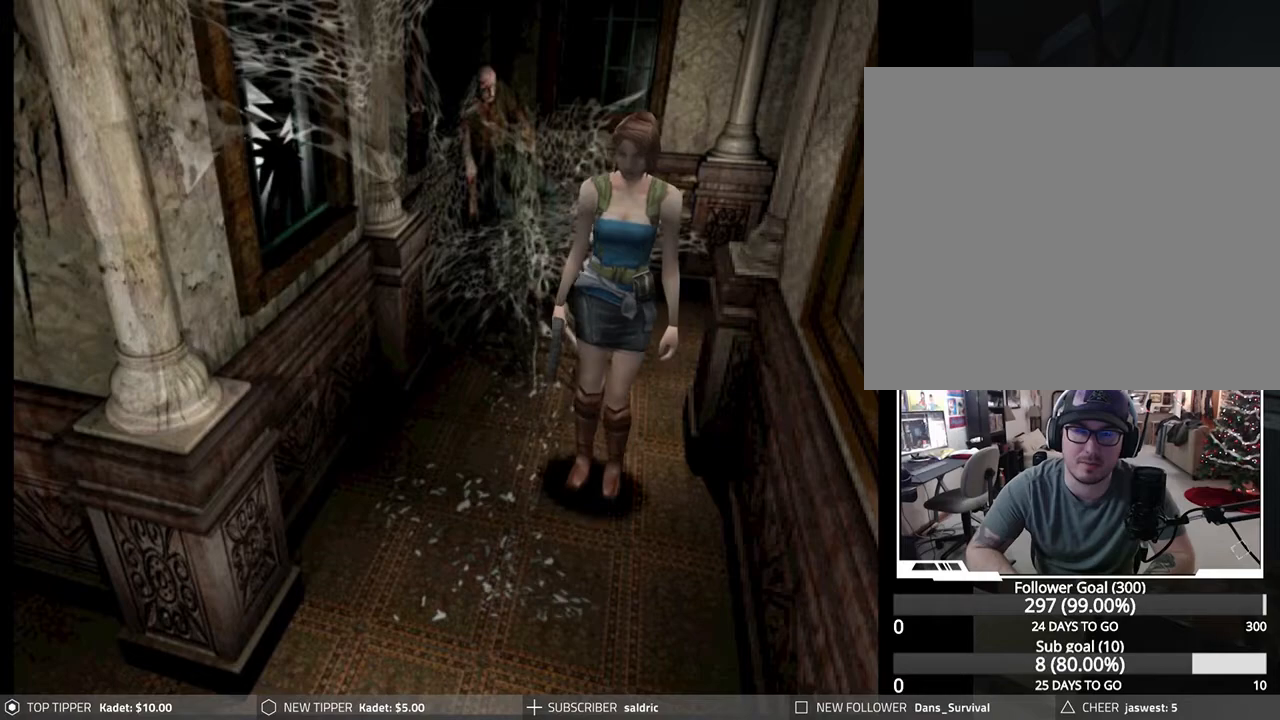
{"buttons": [], "left_stick": "down", "events": []}
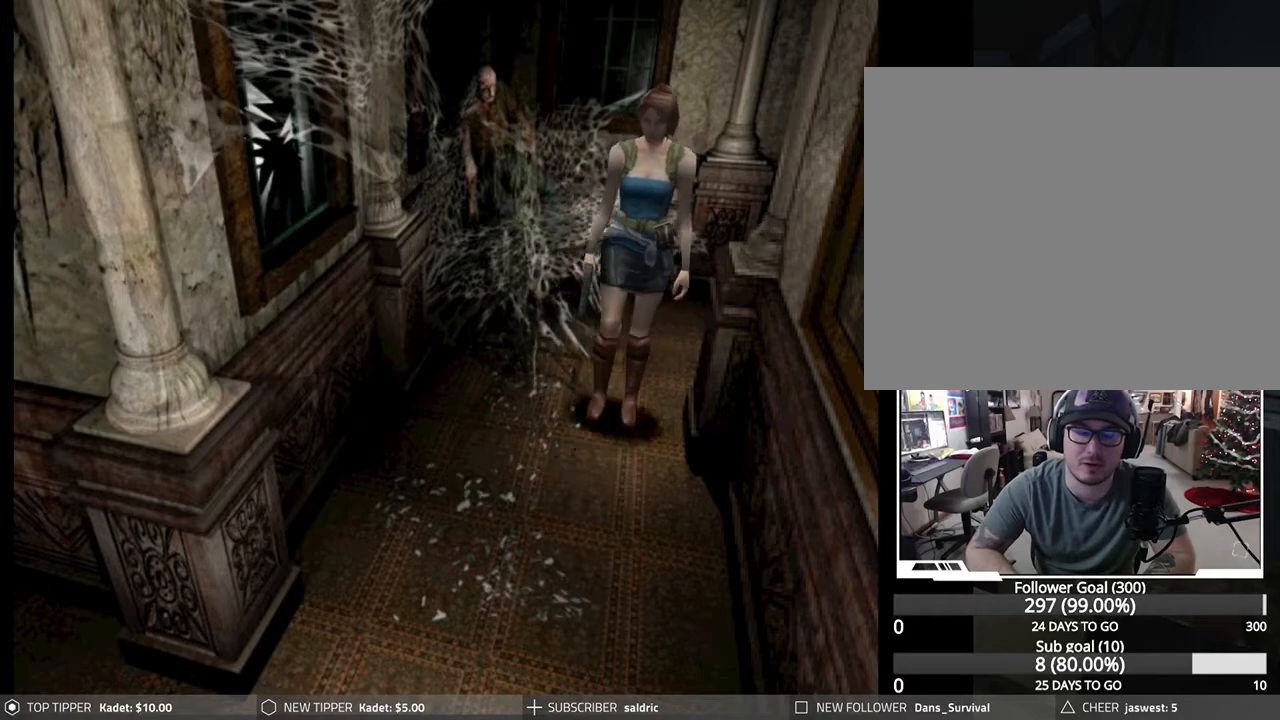
{"buttons": [], "left_stick": "down", "events": []}
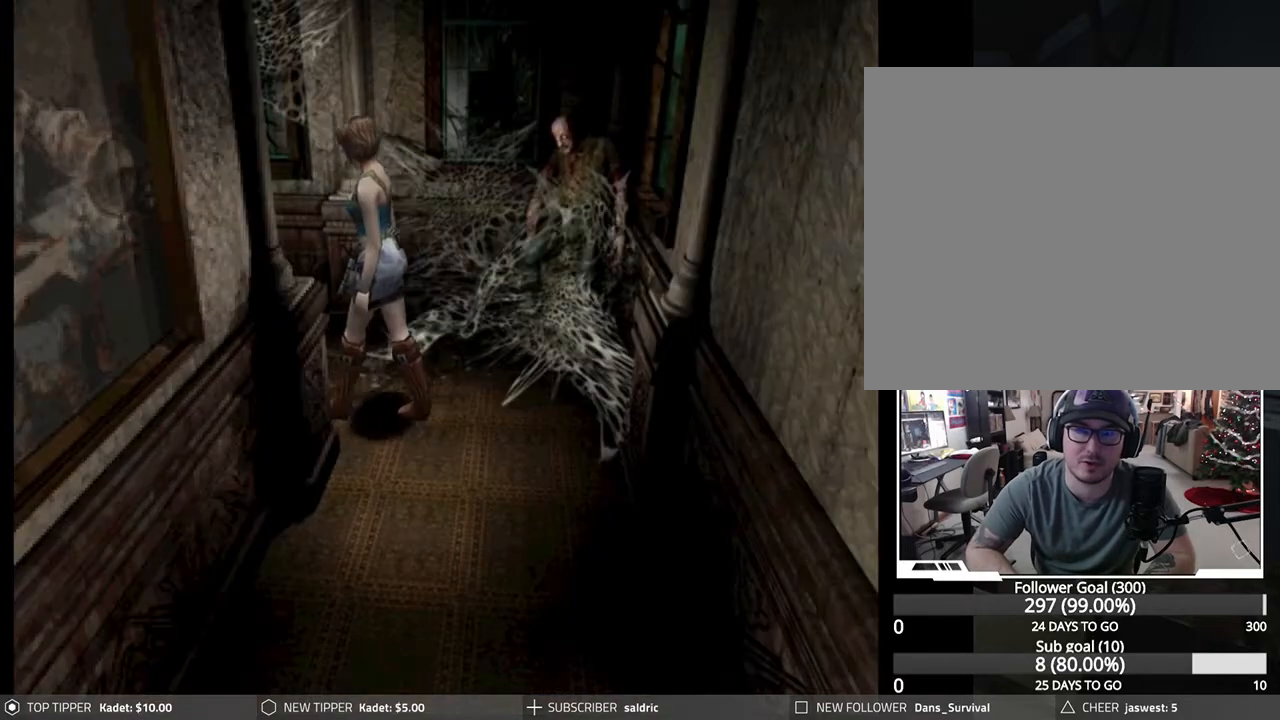
{"buttons": [], "left_stick": "down-right", "events": [[167, "left_stick", "down-right"]]}
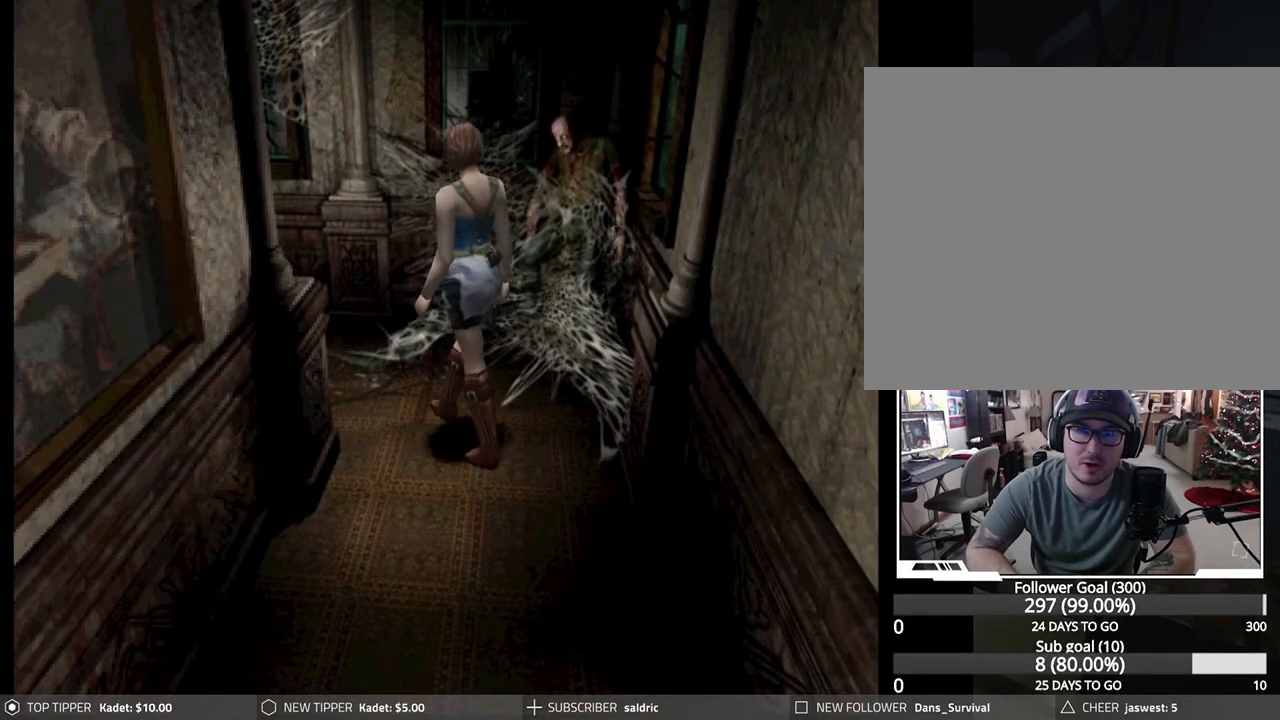
{"buttons": [], "left_stick": "down-right", "events": []}
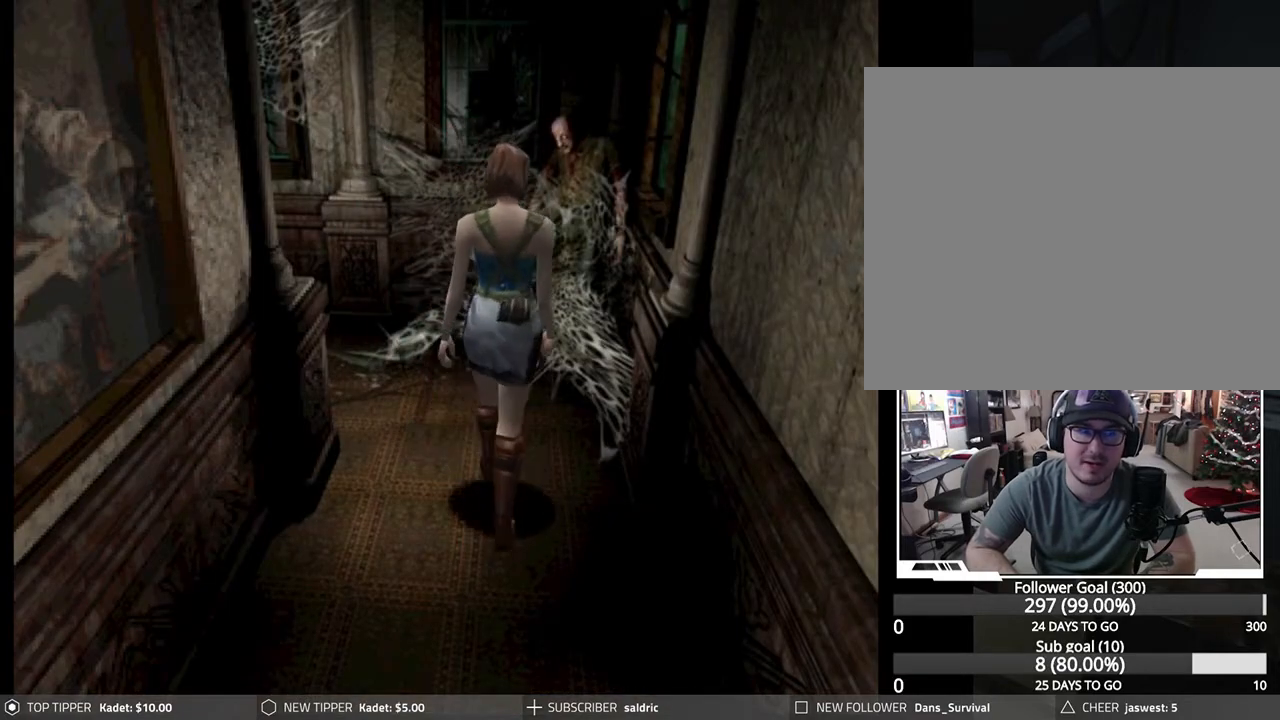
{"buttons": [], "left_stick": "down", "events": [[83, "left_stick", "down"]]}
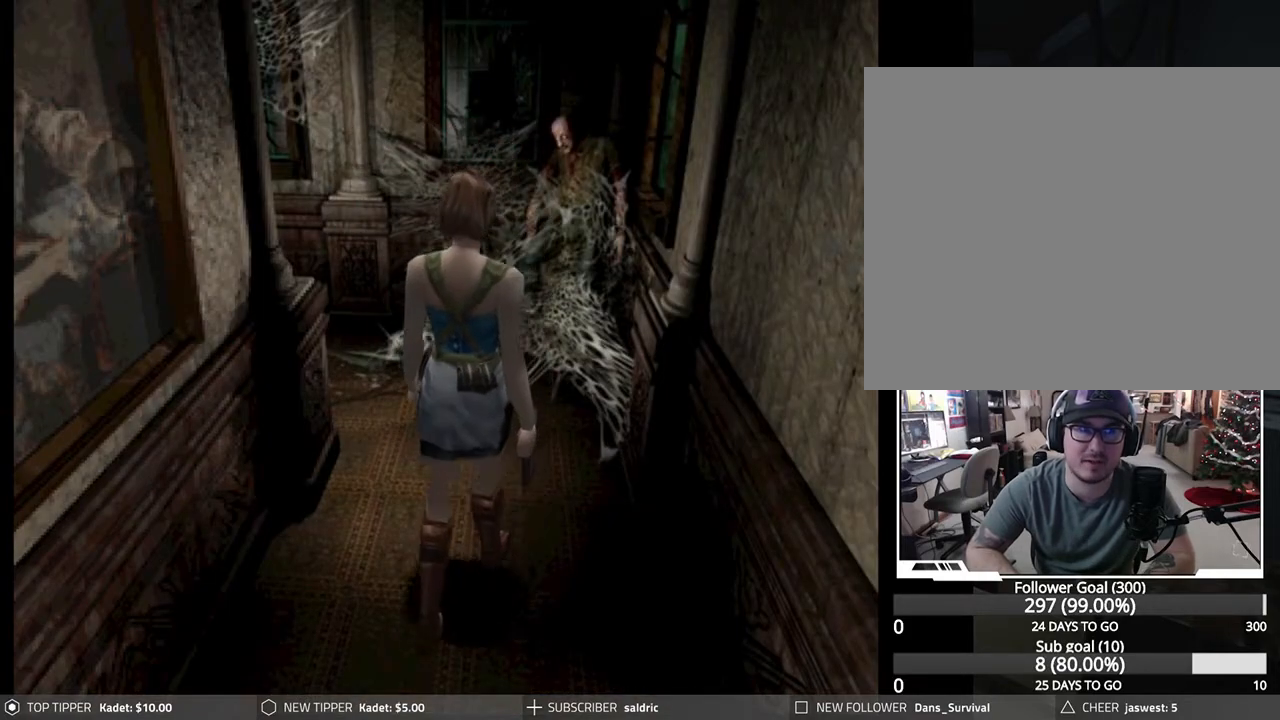
{"buttons": [], "left_stick": "down", "events": []}
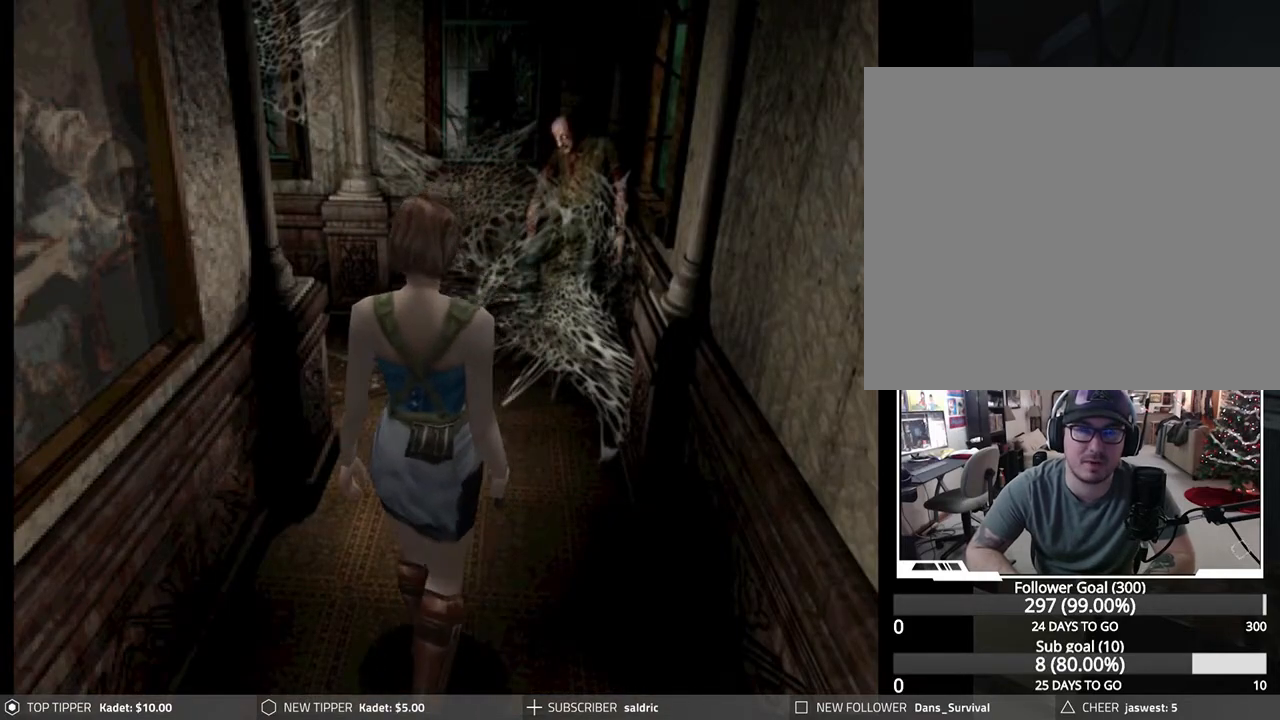
{"buttons": [], "left_stick": "down", "events": []}
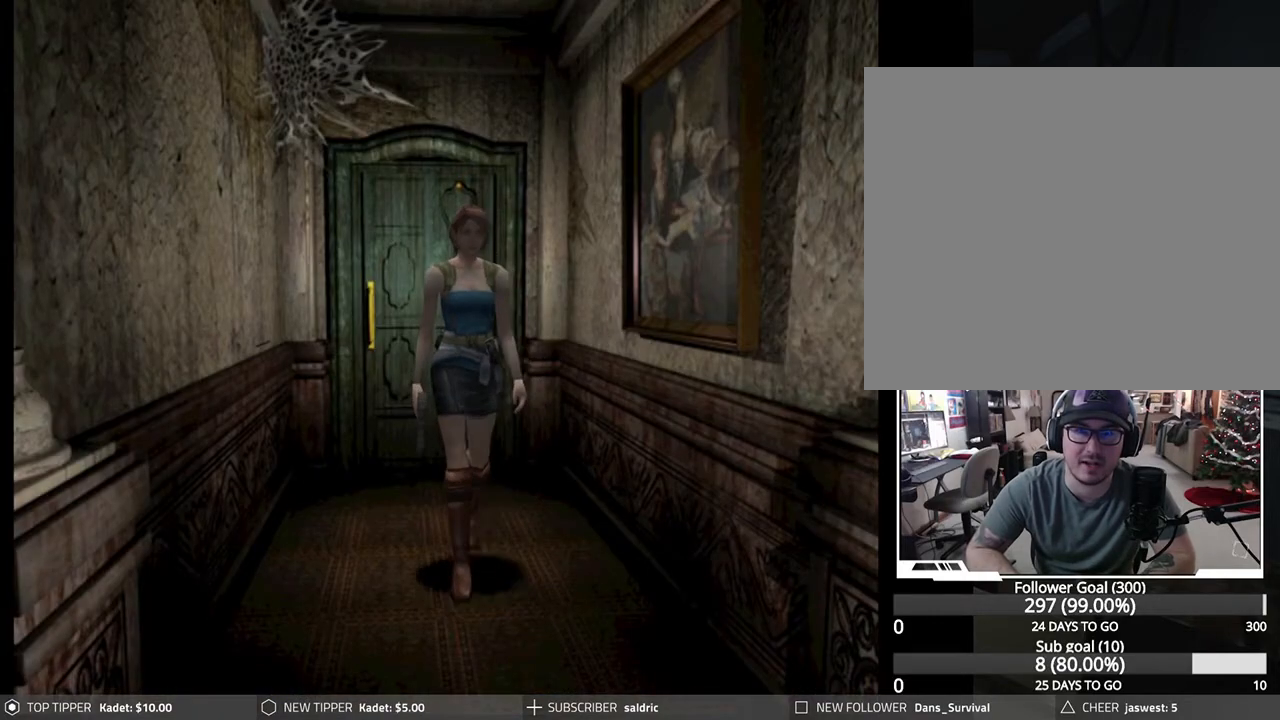
{"buttons": [], "left_stick": "down", "events": []}
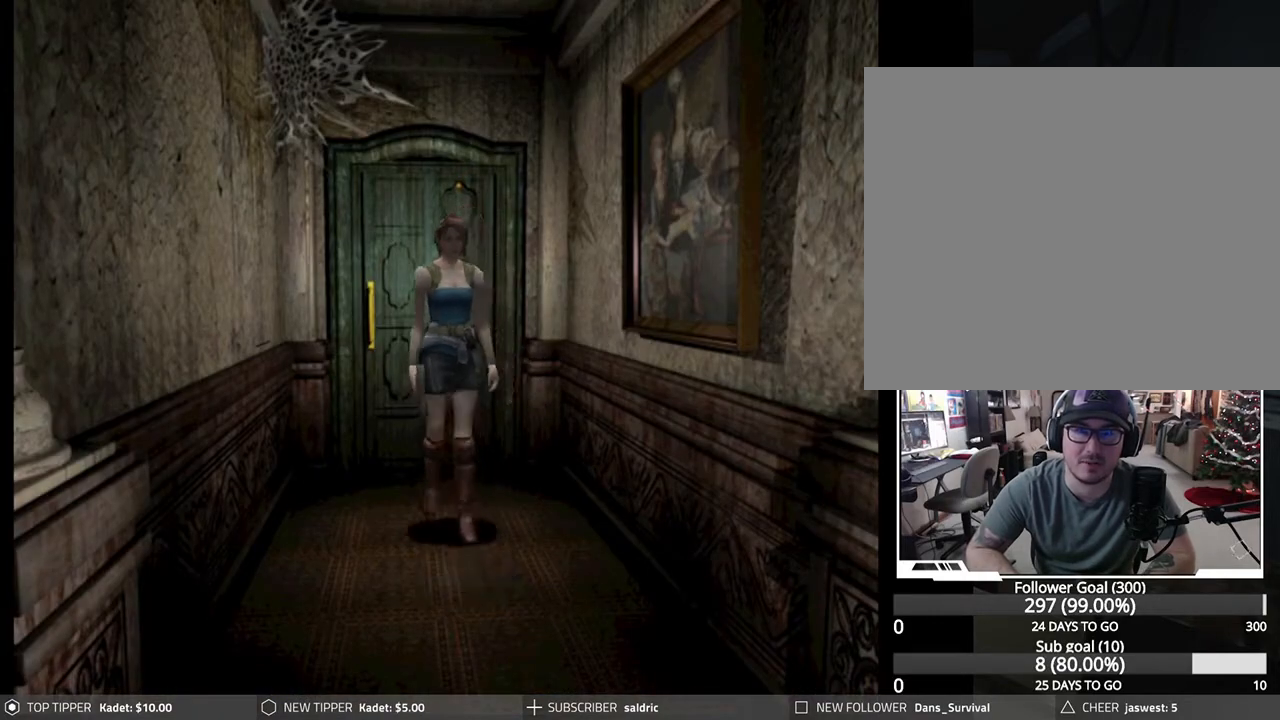
{"buttons": [], "left_stick": "down", "events": []}
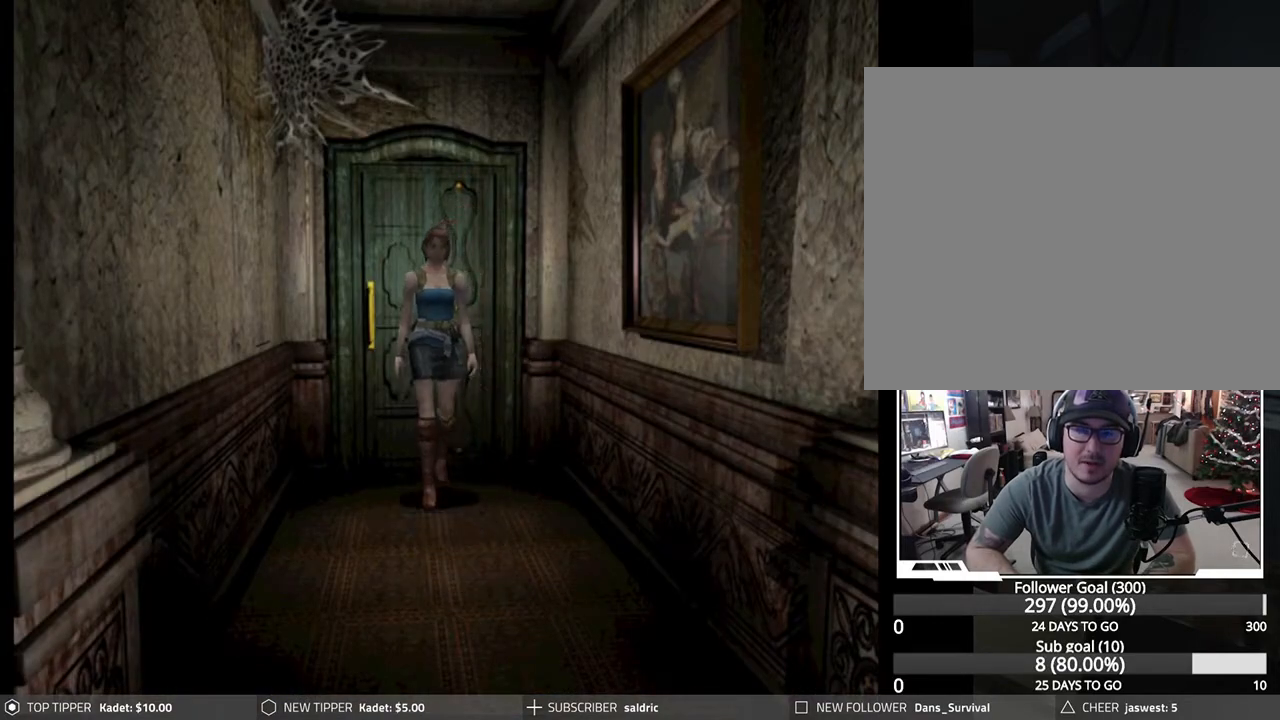
{"buttons": [], "left_stick": "center", "events": [[383, "left_stick", "center"]]}
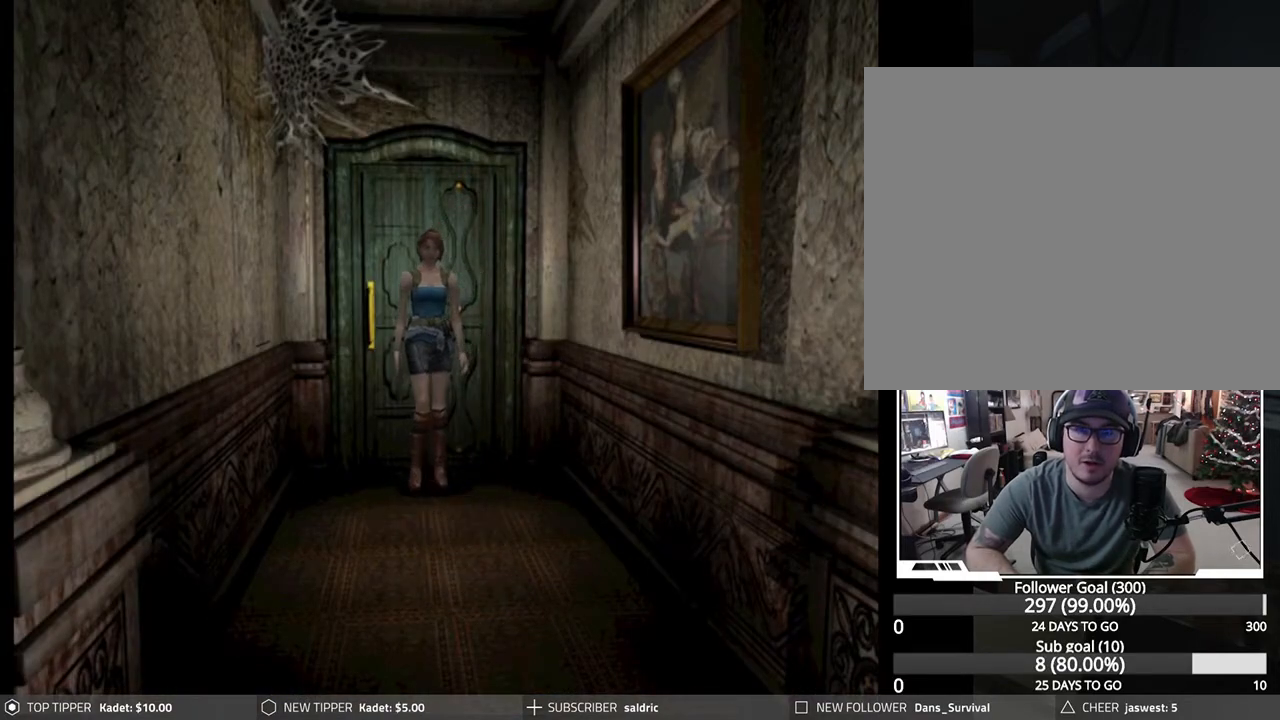
{"buttons": [], "left_stick": "left", "events": [[33, "left_stick", "left"]]}
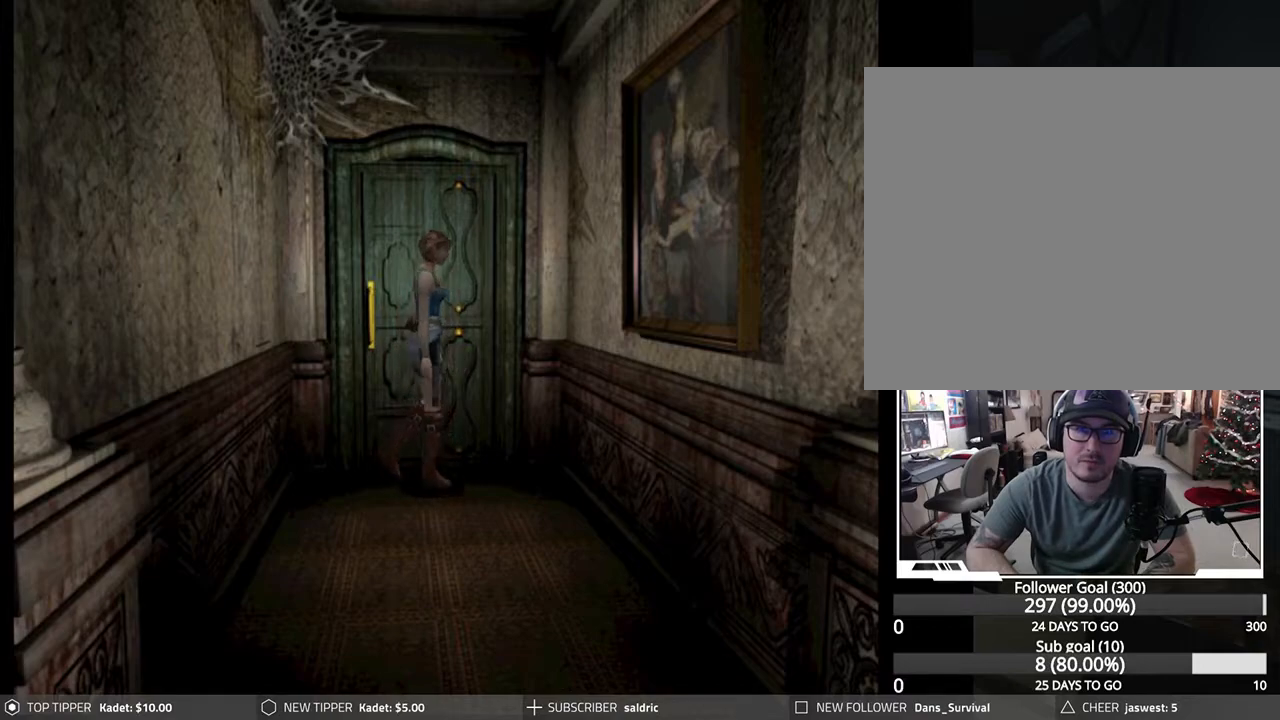
{"buttons": ["CROSS"], "left_stick": "center", "events": [[467, "CROSS", "down"], [500, "left_stick", "center"]]}
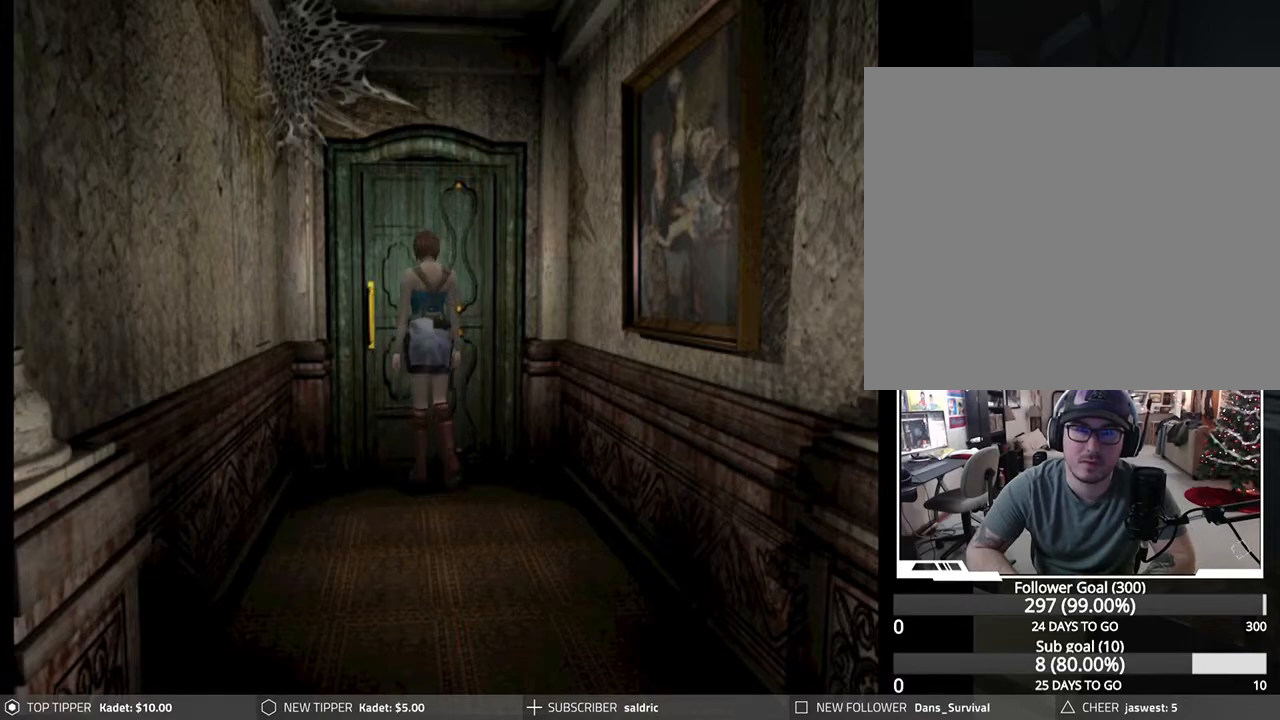
{"buttons": ["CROSS"], "left_stick": "center", "events": [[83, "CROSS", "up"], [150, "CROSS", "down"], [267, "CROSS", "up"], [317, "CROSS", "down"]]}
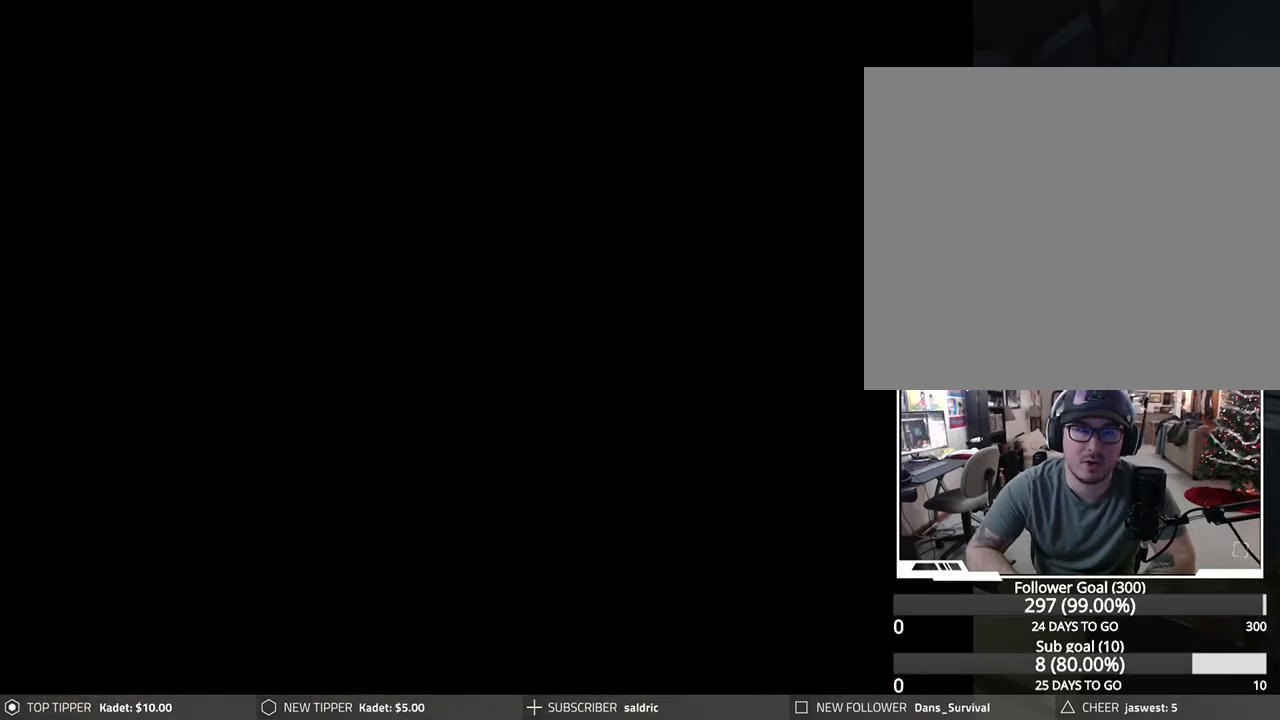
{"buttons": [], "left_stick": "center", "events": [[183, "CROSS", "up"], [300, "CROSS", "down"], [467, "CROSS", "up"]]}
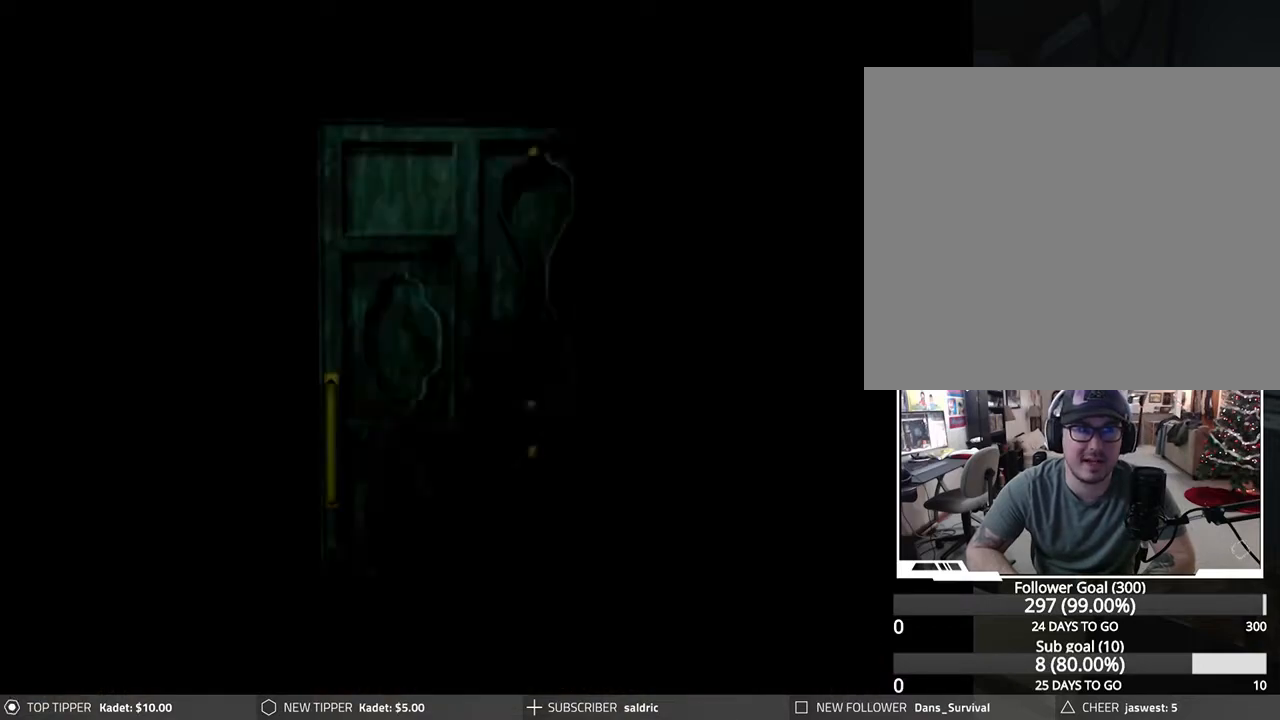
{"buttons": ["CROSS"], "left_stick": "center", "events": [[17, "CROSS", "down"], [150, "CROSS", "up"], [233, "CROSS", "down"], [350, "CROSS", "up"], [433, "CROSS", "down"]]}
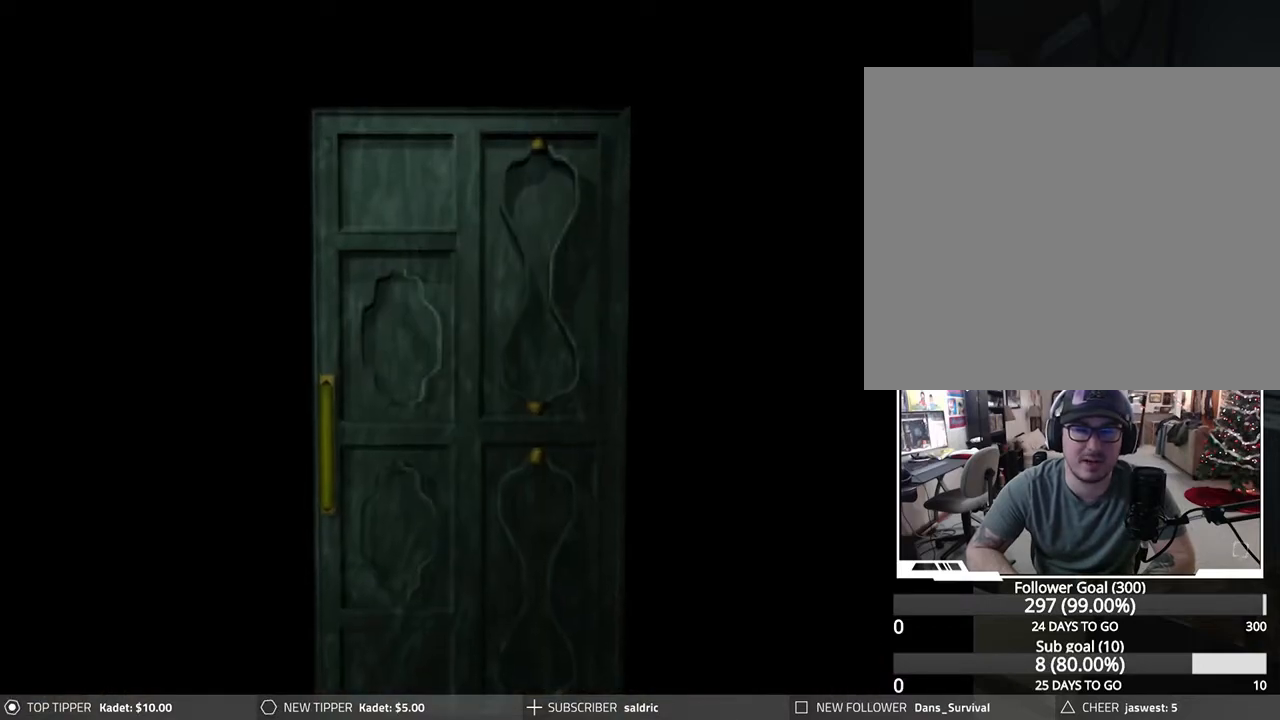
{"buttons": [], "left_stick": "center", "events": [[33, "CROSS", "up"], [133, "CROSS", "down"], [267, "CROSS", "up"], [333, "CROSS", "down"], [433, "CROSS", "up"]]}
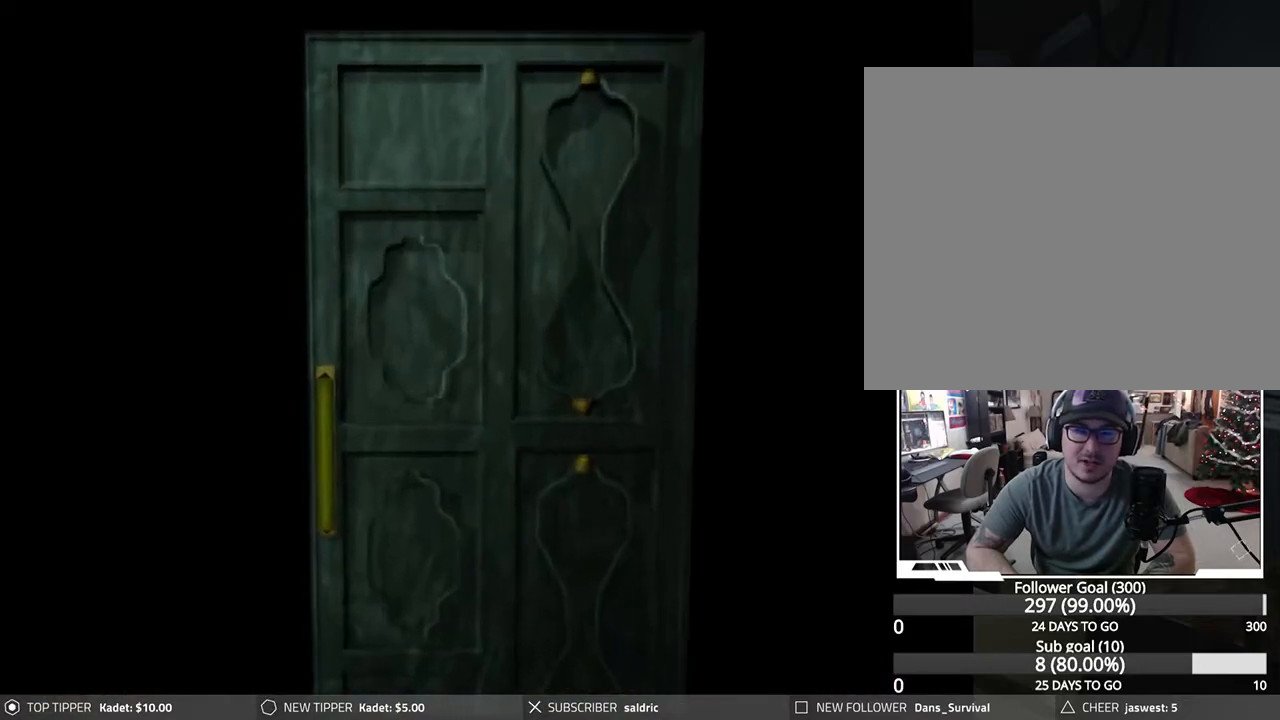
{"buttons": [], "left_stick": "center", "events": [[50, "CROSS", "down"], [183, "CROSS", "up"]]}
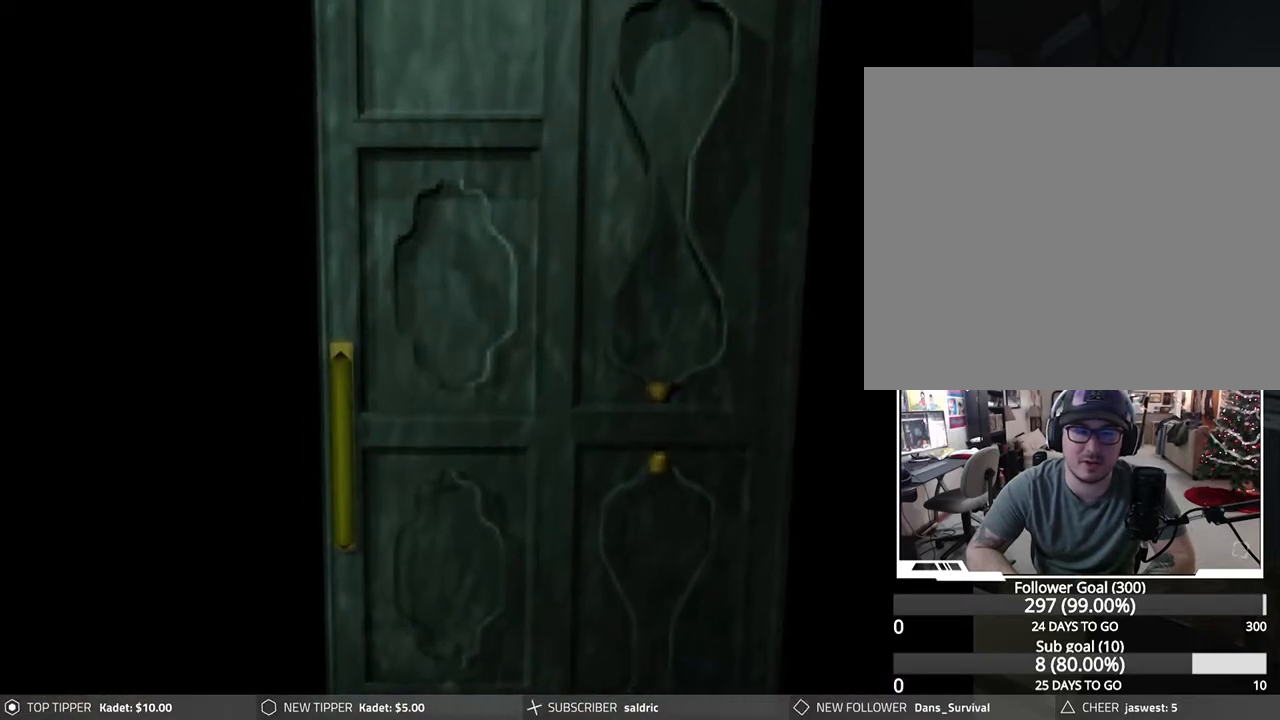
{"buttons": [], "left_stick": "center", "events": []}
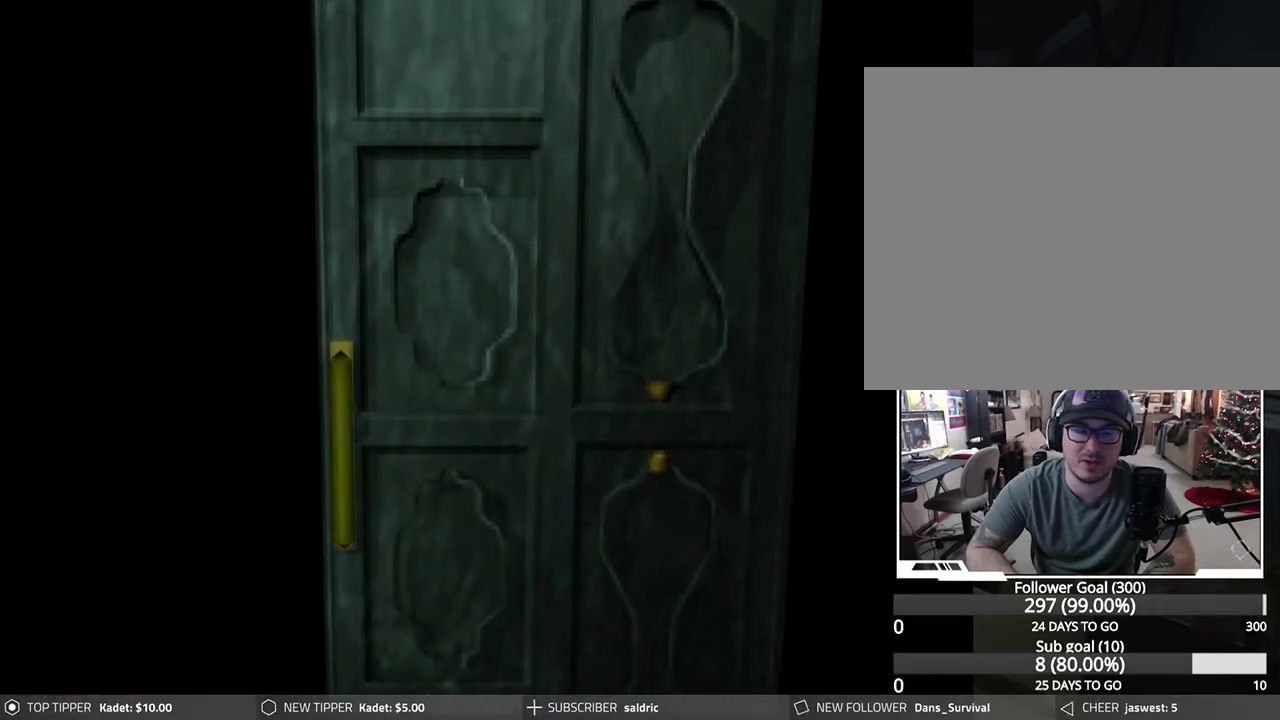
{"buttons": [], "left_stick": "center", "events": []}
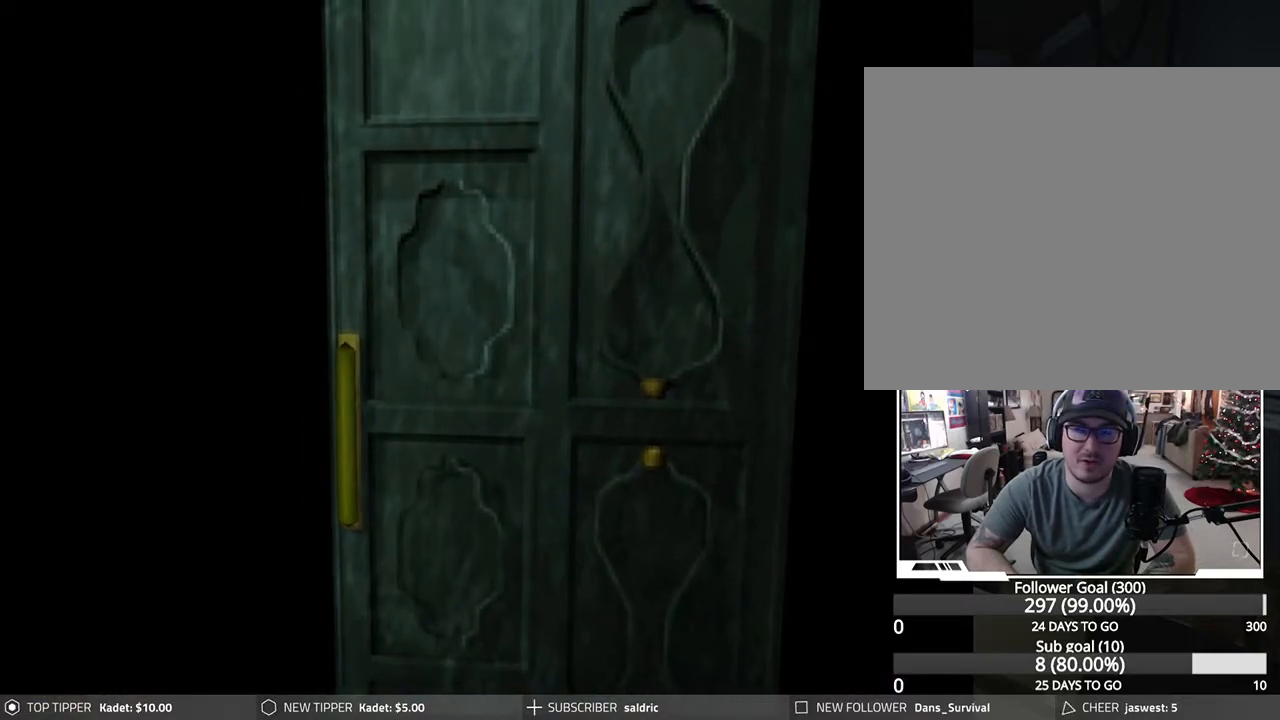
{"buttons": [], "left_stick": "center", "events": []}
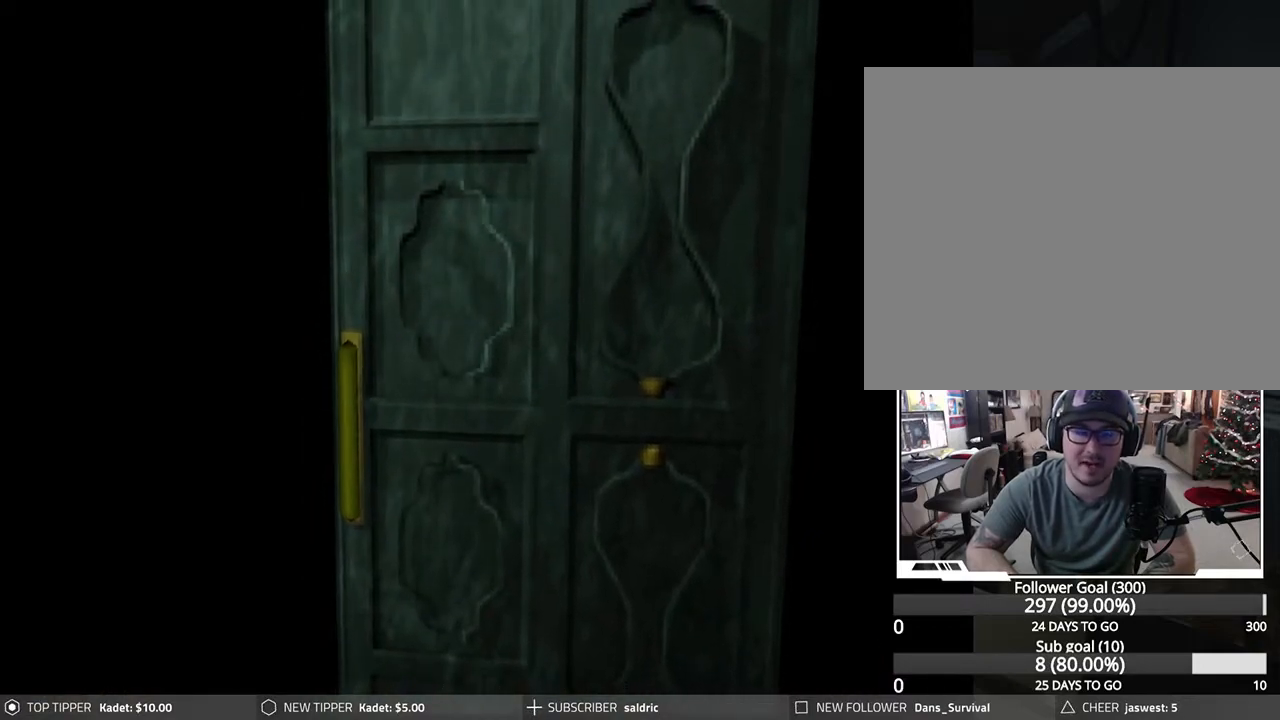
{"buttons": [], "left_stick": "center", "events": []}
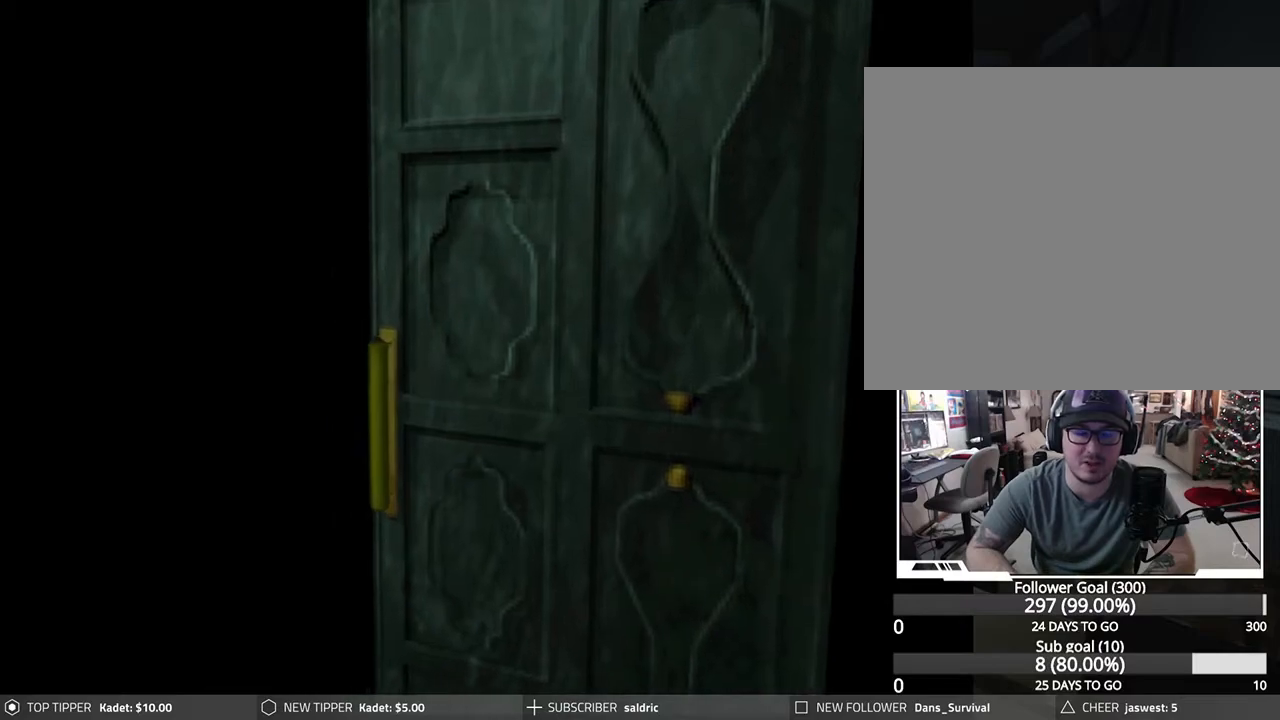
{"buttons": [], "left_stick": "center", "events": []}